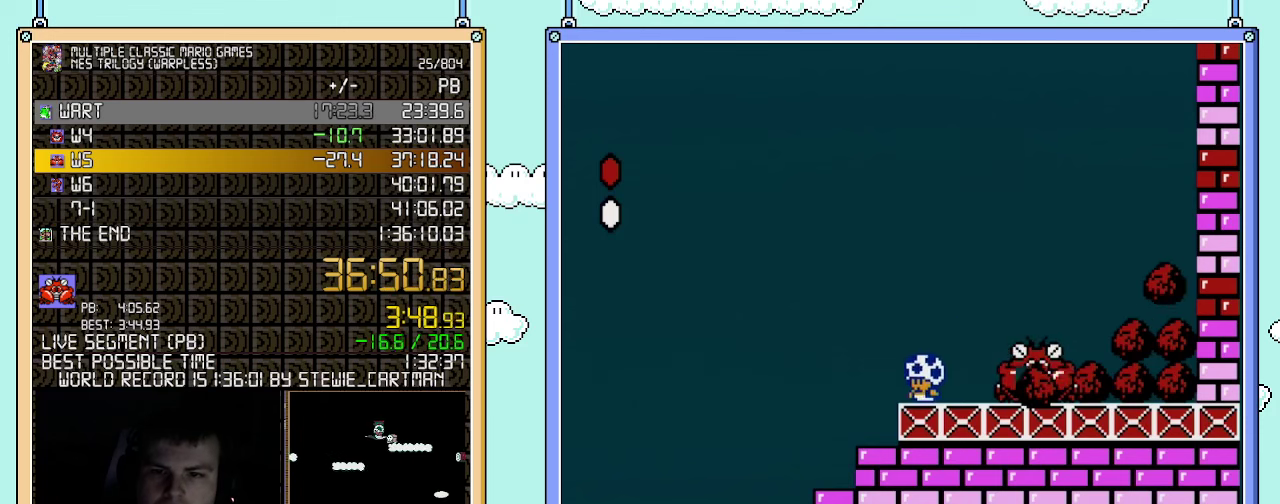
Gameplay with a controller (Nintendo layout); each line is a JSON object with the inputs held at the frame after it. "events" lists button and stick changes between this image and that frame as [ms after this image, input, new state], when the widget could be followed in between. Not read: L3 R3.
{"buttons": ["B"], "events": [[183, "DPAD_LEFT", "up"], [217, "DPAD_RIGHT", "down"], [400, "DPAD_RIGHT", "up"]]}
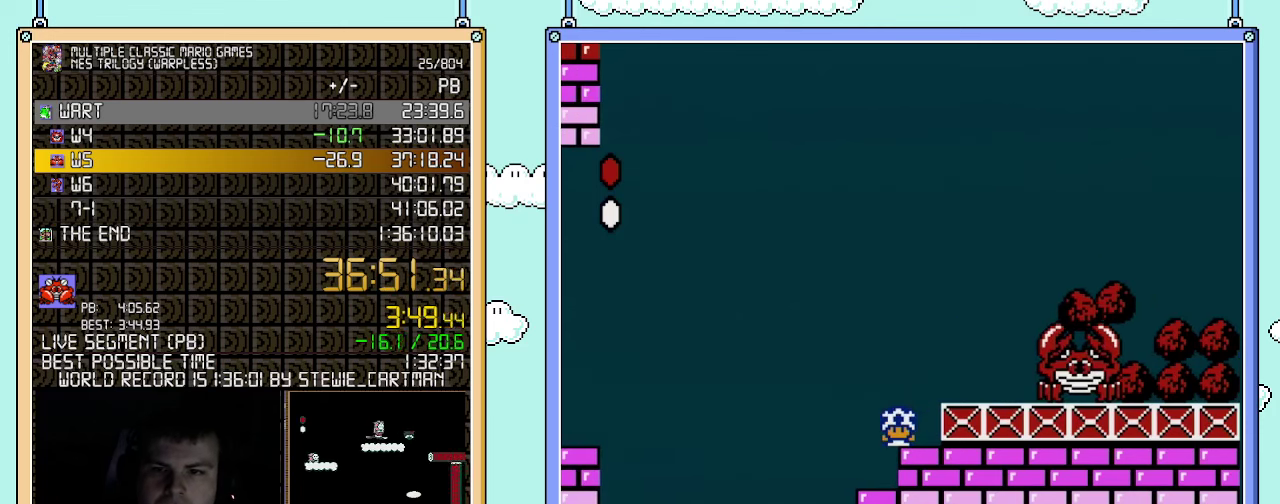
{"buttons": ["B", "DPAD_RIGHT"], "events": [[33, "DPAD_DOWN", "down"], [350, "DPAD_DOWN", "up"], [433, "DPAD_RIGHT", "down"]]}
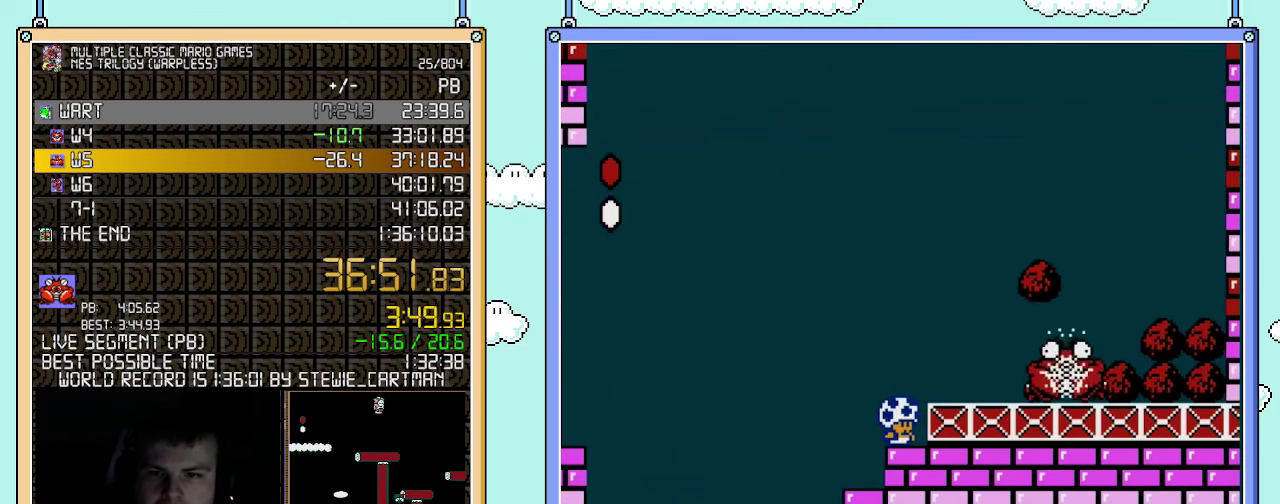
{"buttons": ["B", "DPAD_RIGHT"], "events": [[67, "DPAD_RIGHT", "up"], [500, "DPAD_RIGHT", "down"]]}
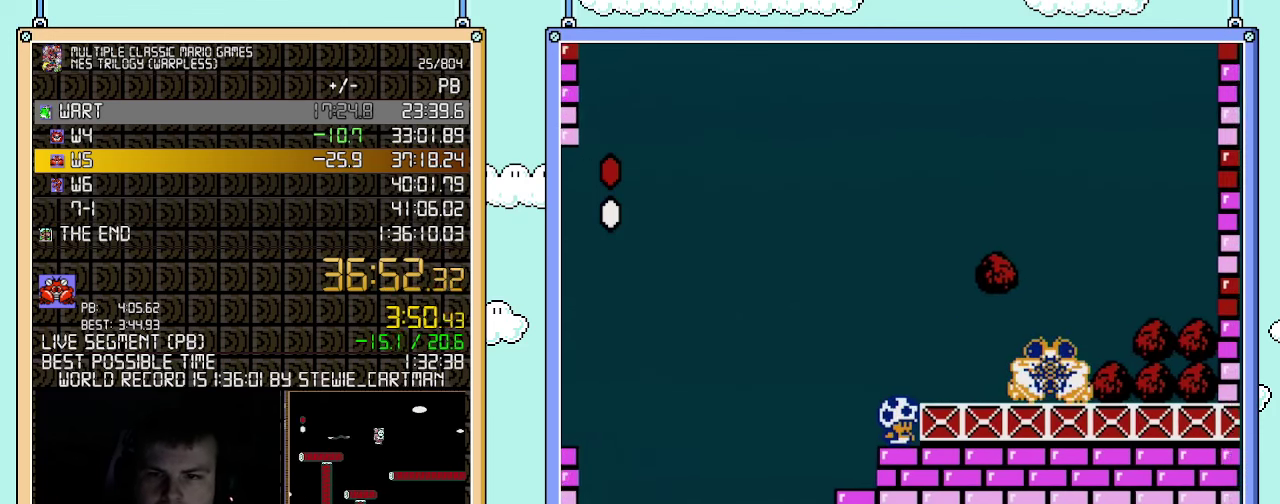
{"buttons": ["B"], "events": [[67, "DPAD_RIGHT", "up"], [150, "DPAD_LEFT", "down"], [250, "DPAD_LEFT", "up"], [283, "DPAD_RIGHT", "down"], [333, "DPAD_RIGHT", "up"]]}
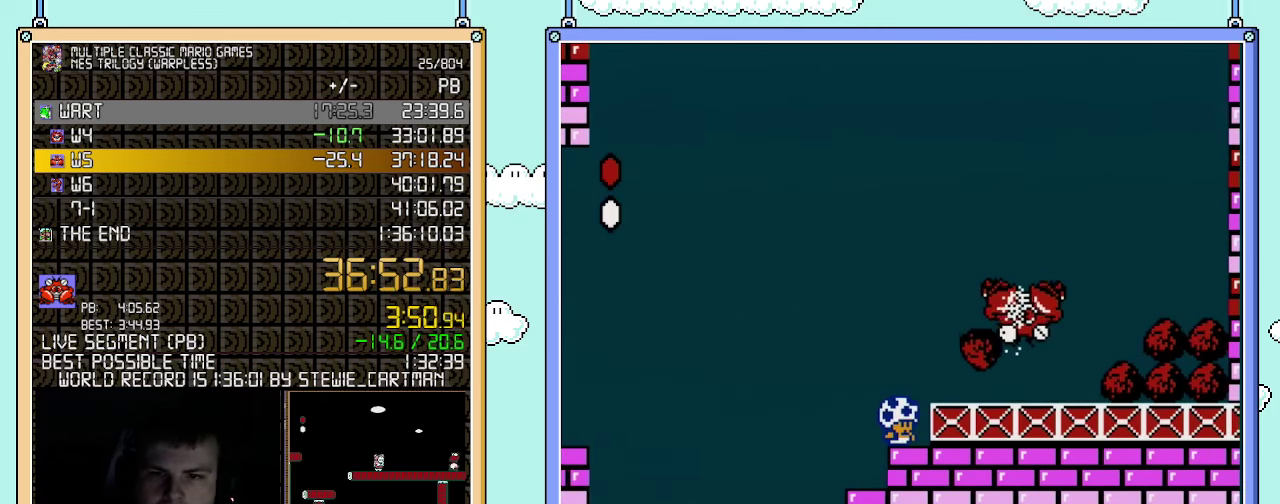
{"buttons": ["A", "B", "DPAD_RIGHT"], "events": [[350, "A", "down"], [467, "DPAD_RIGHT", "down"]]}
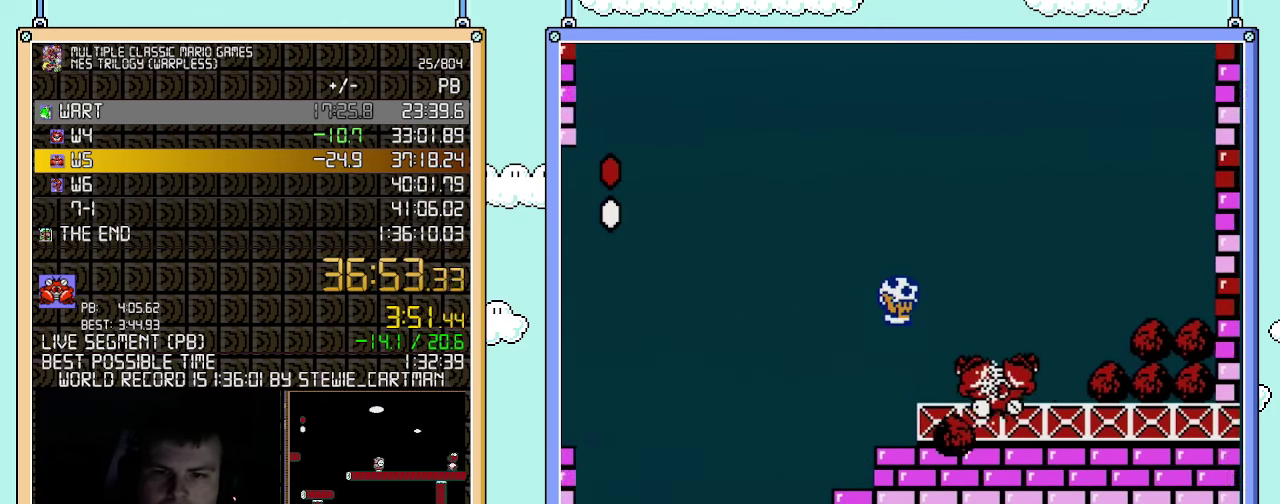
{"buttons": [], "events": [[33, "A", "up"], [33, "B", "up"], [150, "DPAD_RIGHT", "up"], [183, "DPAD_LEFT", "down"], [250, "DPAD_LEFT", "up"]]}
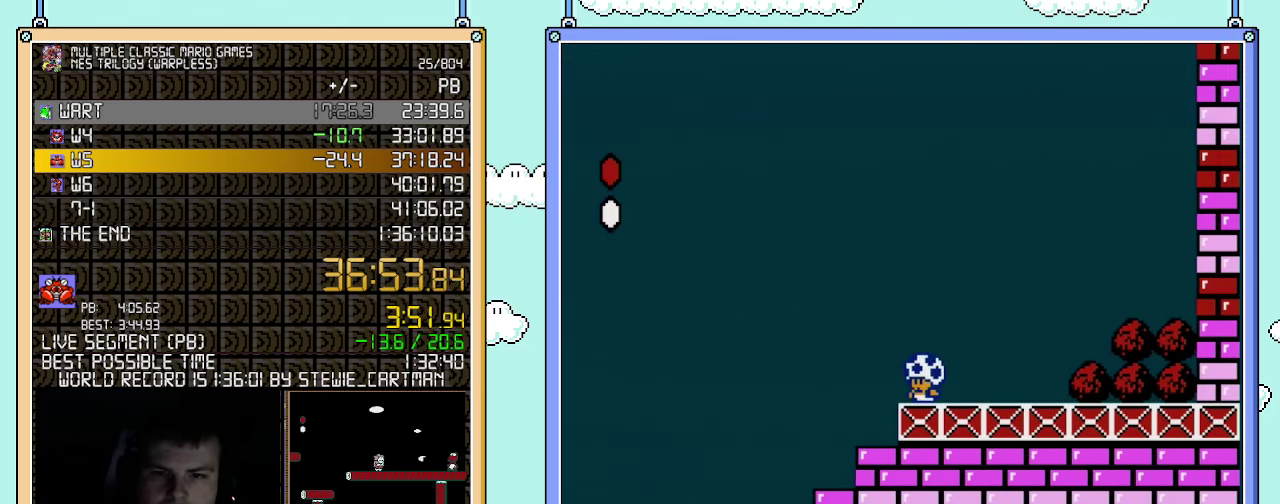
{"buttons": [], "events": []}
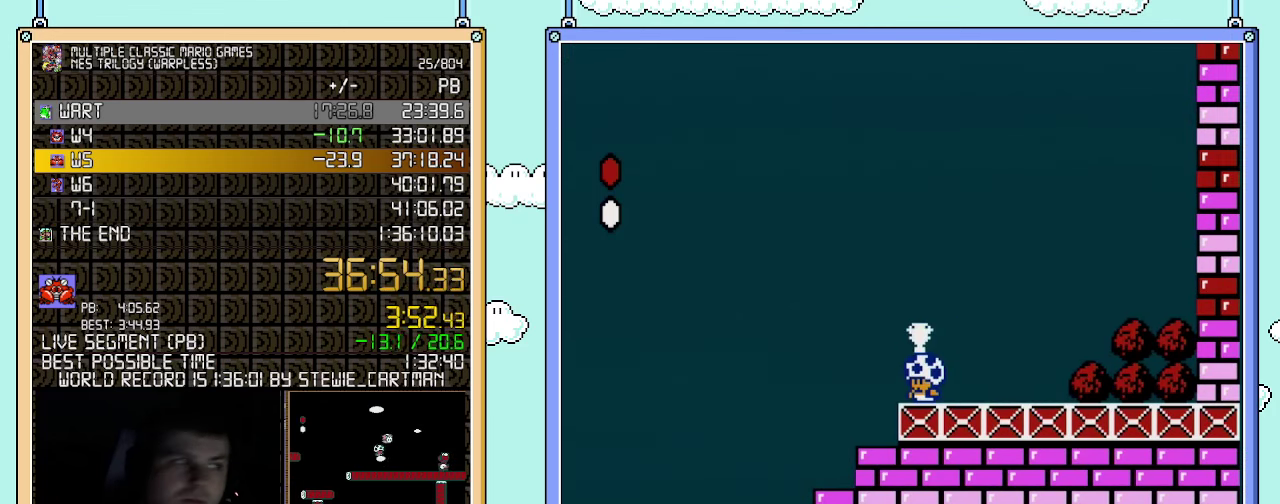
{"buttons": [], "events": []}
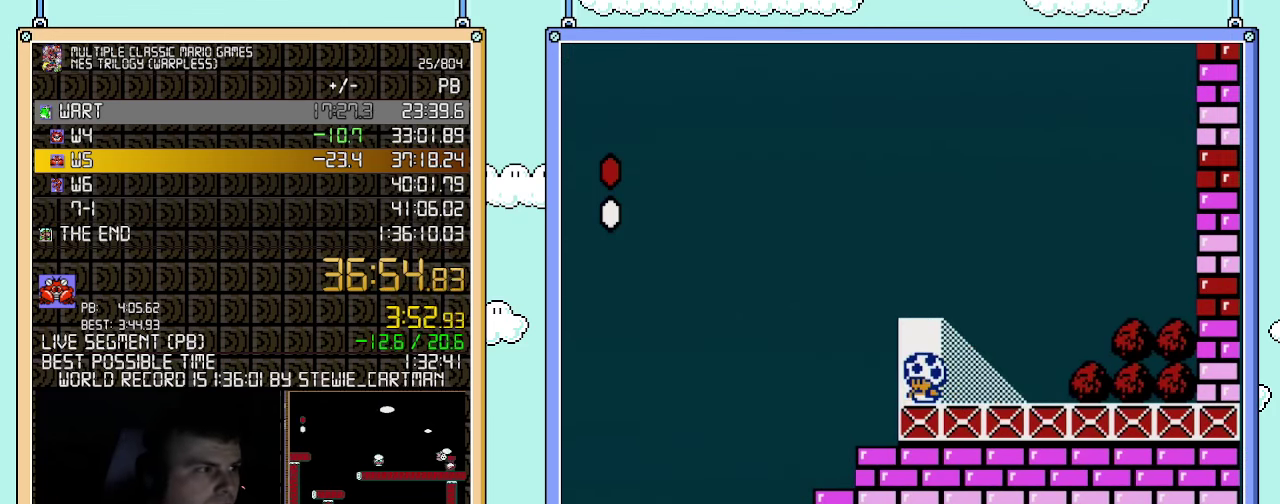
{"buttons": [], "events": []}
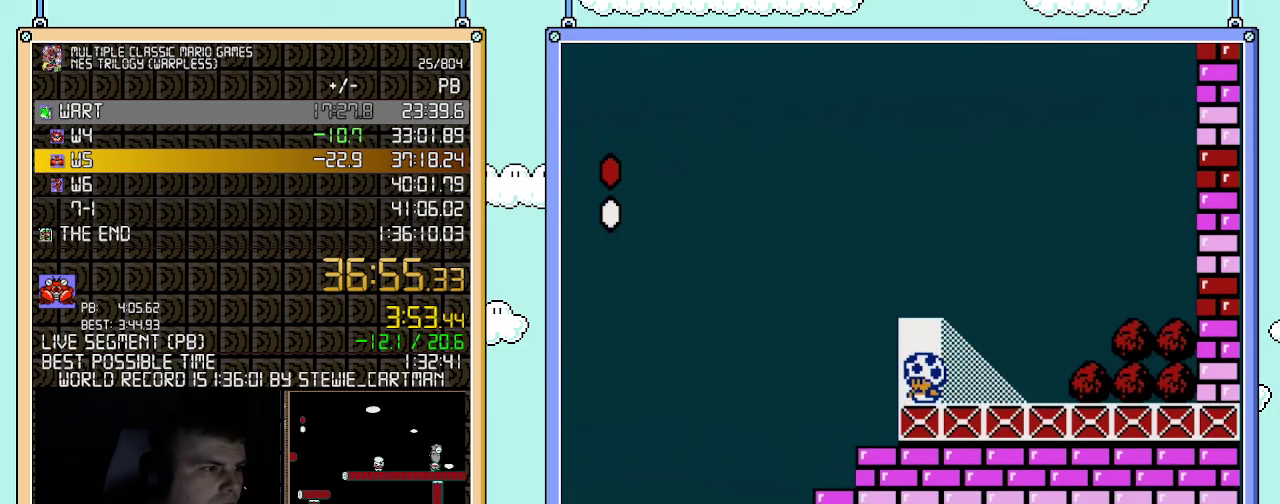
{"buttons": [], "events": []}
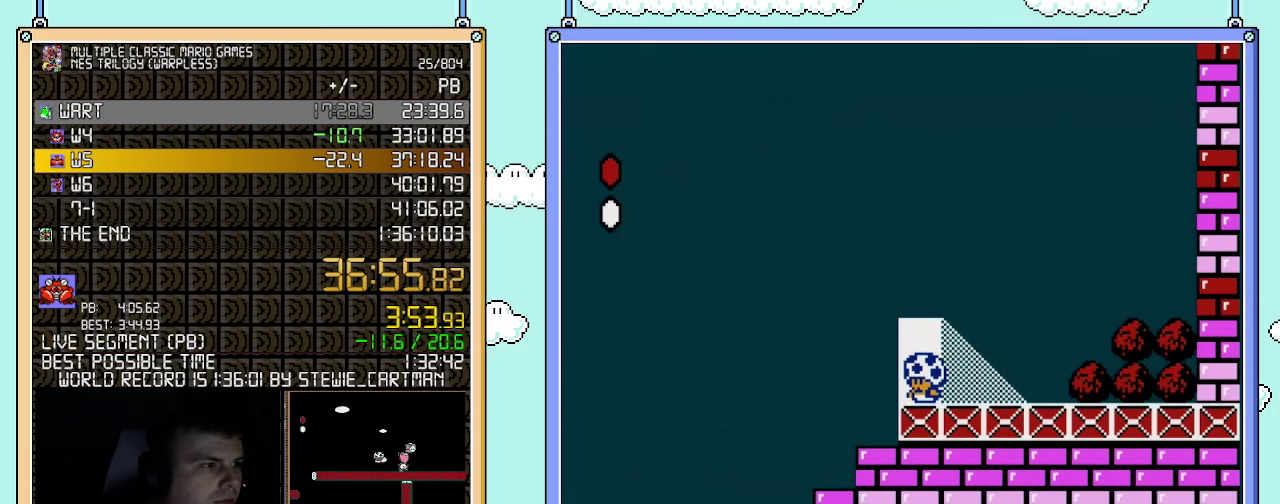
{"buttons": [], "events": []}
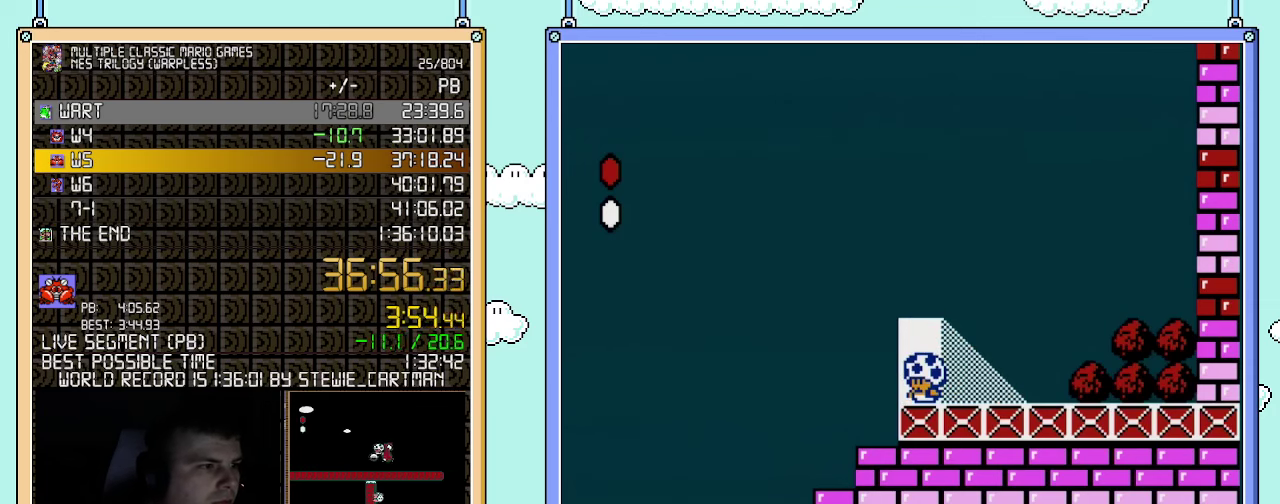
{"buttons": [], "events": []}
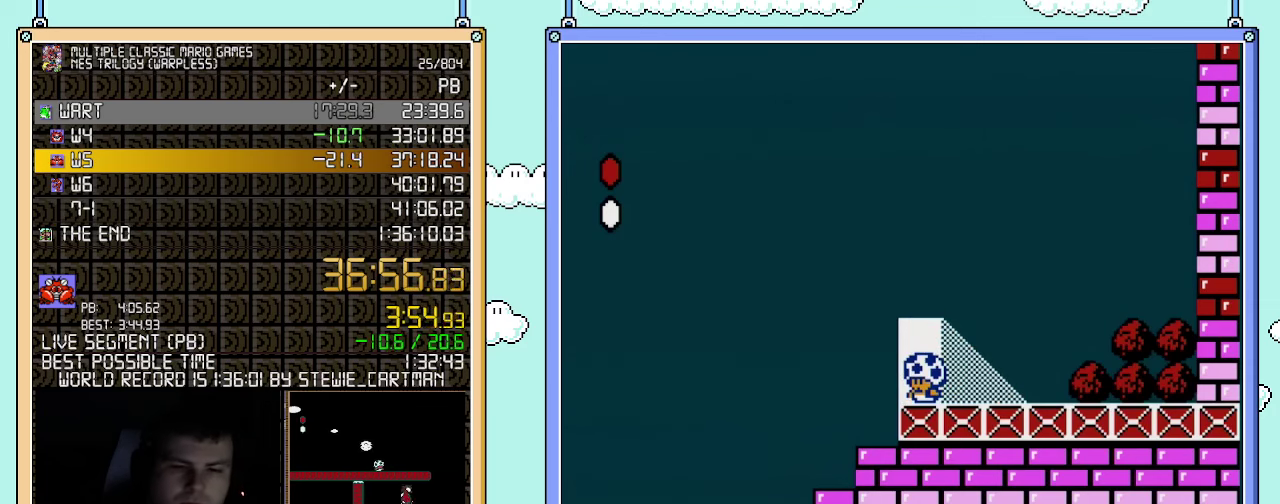
{"buttons": [], "events": []}
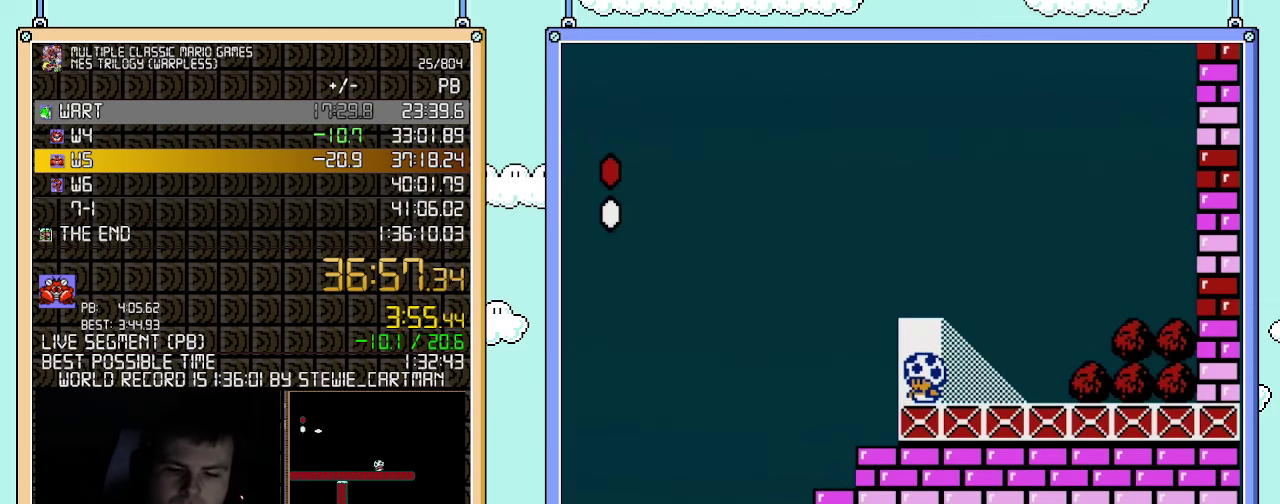
{"buttons": [], "events": []}
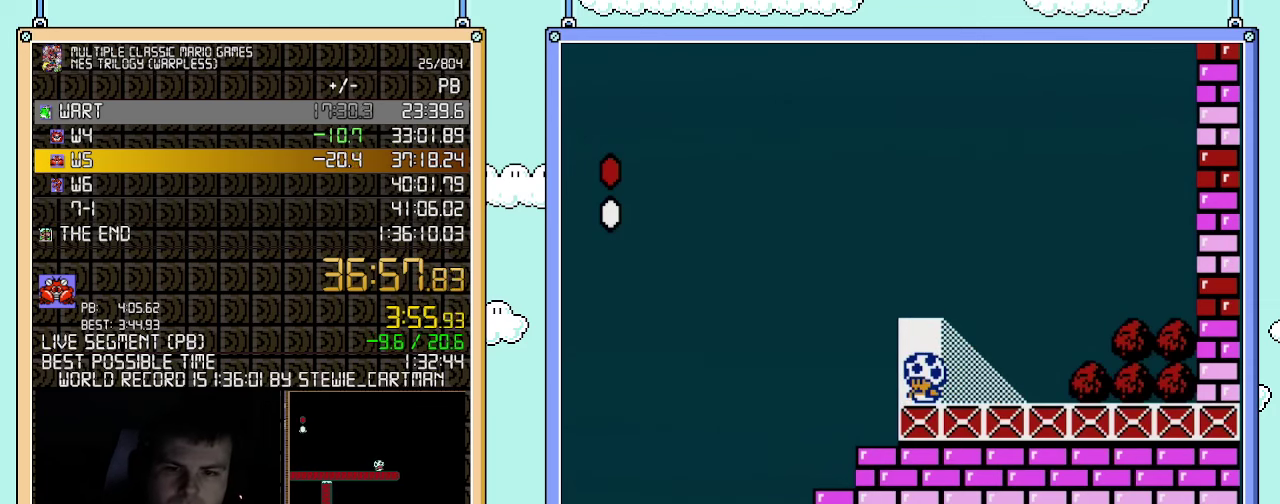
{"buttons": ["DPAD_UP"], "events": [[467, "DPAD_UP", "down"]]}
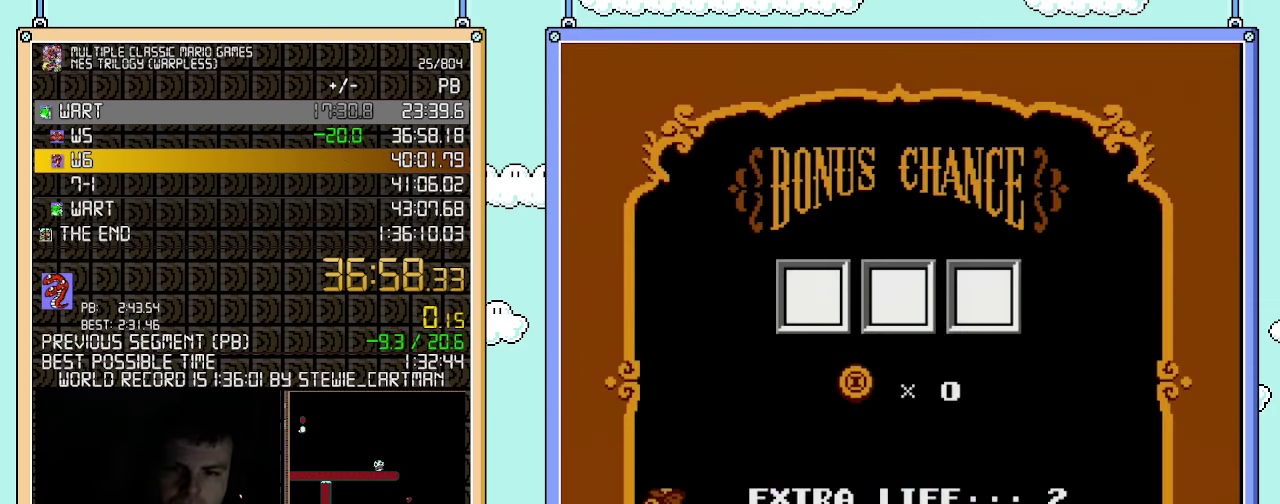
{"buttons": [], "events": [[83, "DPAD_UP", "up"]]}
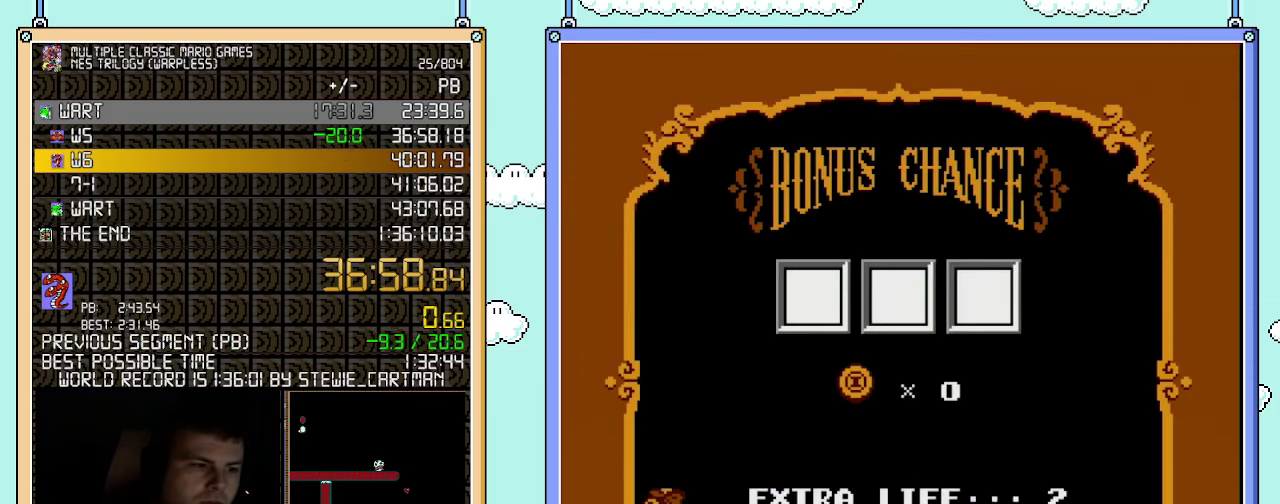
{"buttons": [], "events": []}
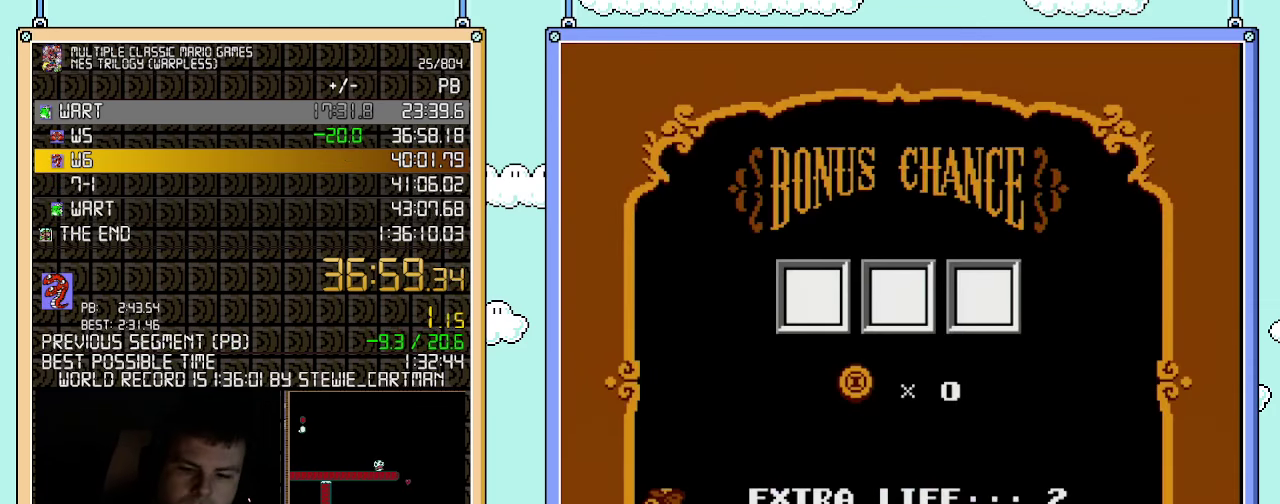
{"buttons": [], "events": []}
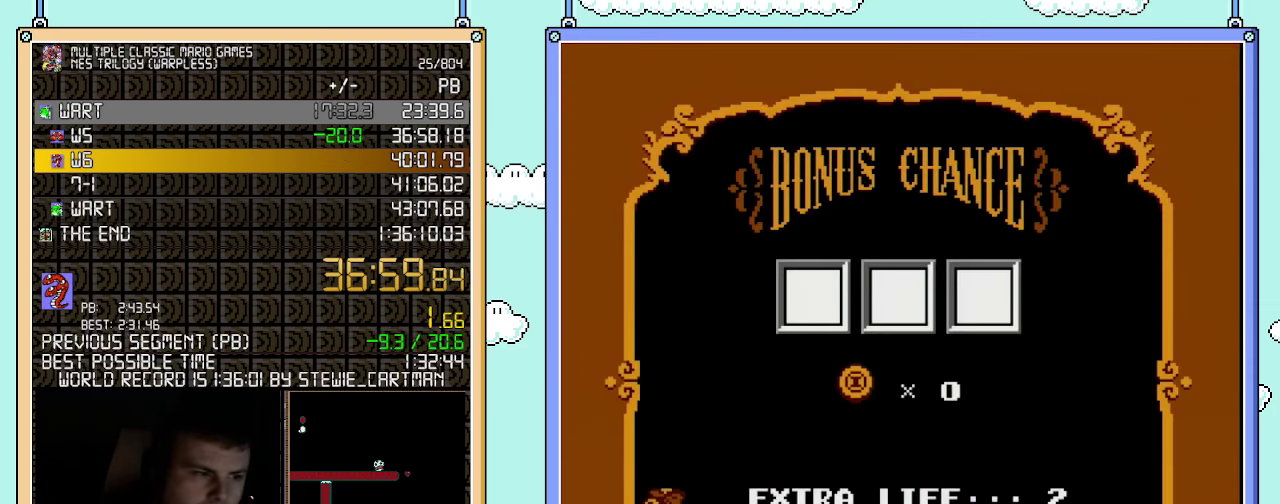
{"buttons": [], "events": [[317, "A", "down"], [400, "A", "up"]]}
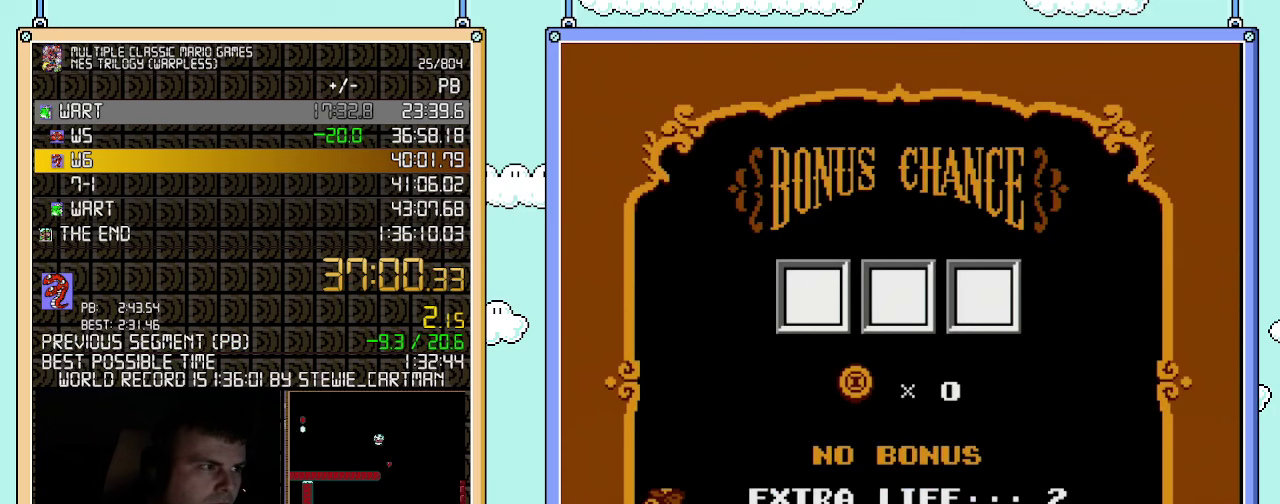
{"buttons": ["A"], "events": [[83, "A", "down"], [150, "A", "up"], [350, "A", "down"], [400, "A", "up"], [467, "A", "down"]]}
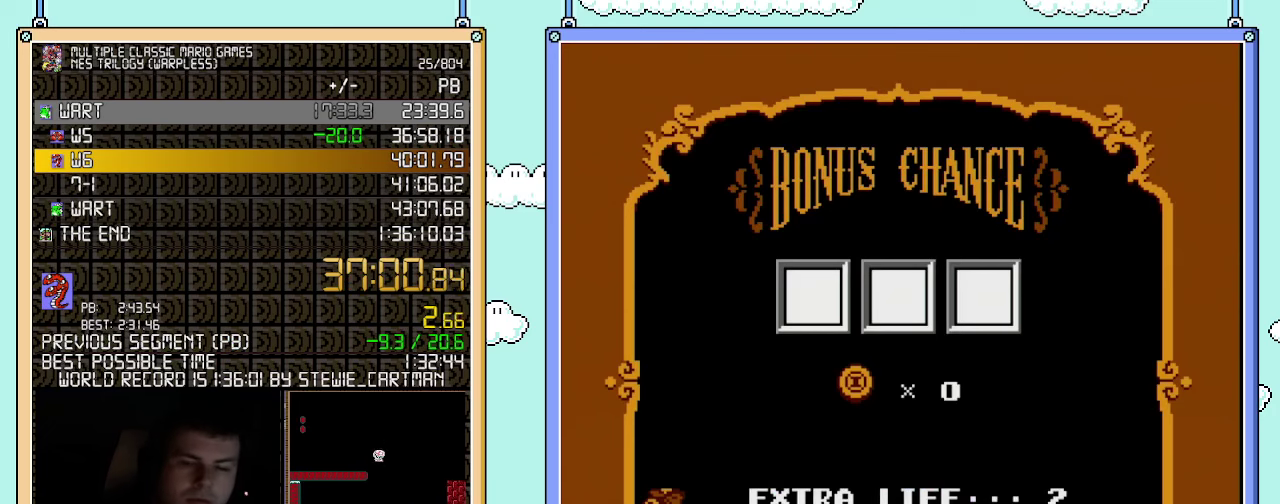
{"buttons": ["A"], "events": [[33, "A", "up"], [100, "A", "down"], [150, "A", "up"], [217, "A", "down"], [283, "A", "up"], [467, "A", "down"]]}
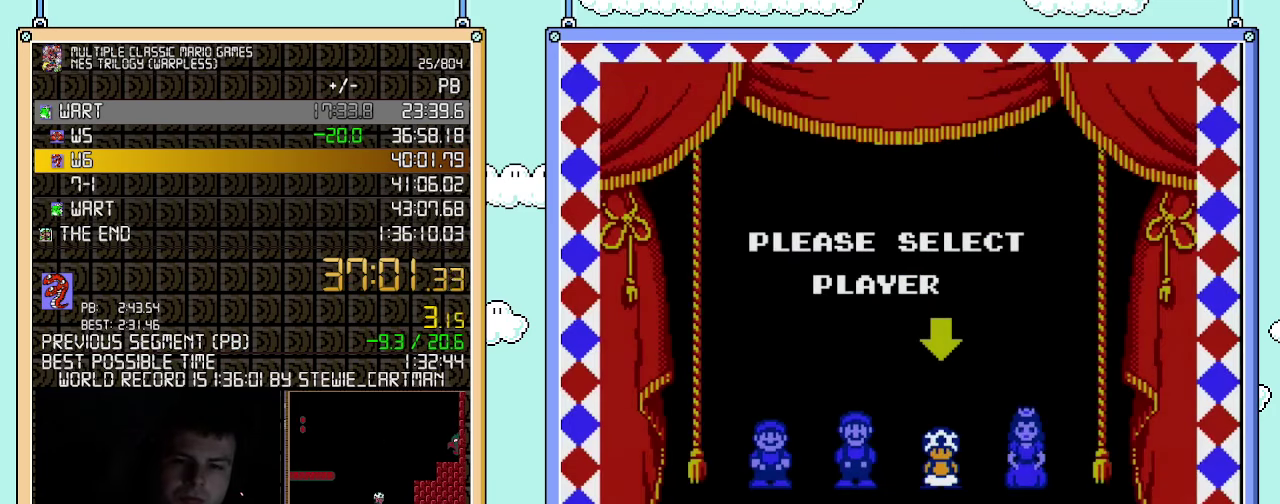
{"buttons": [], "events": [[33, "A", "up"], [100, "A", "down"], [150, "A", "up"], [217, "A", "down"], [283, "A", "up"]]}
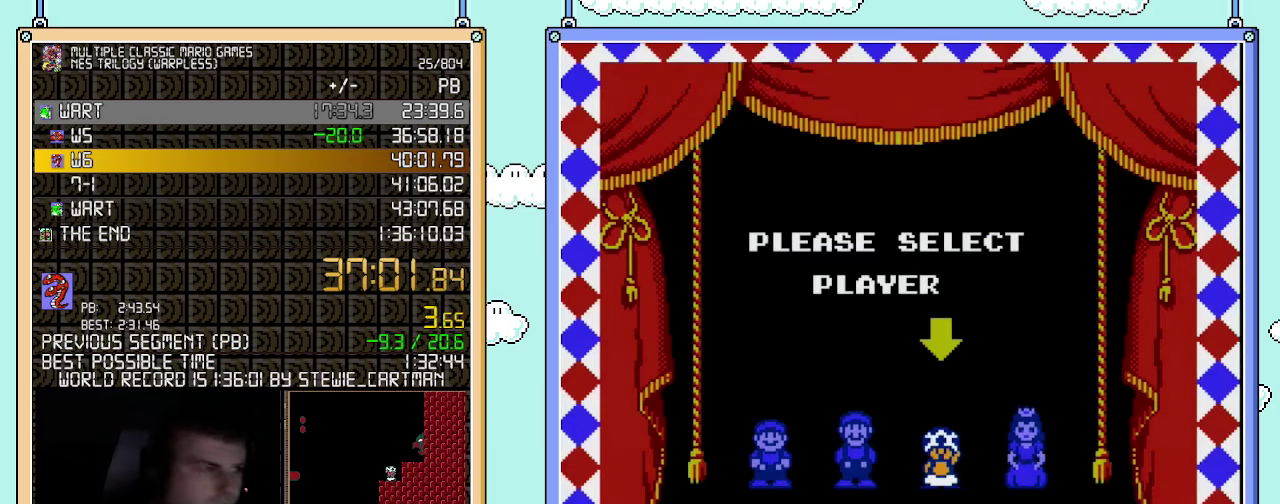
{"buttons": [], "events": []}
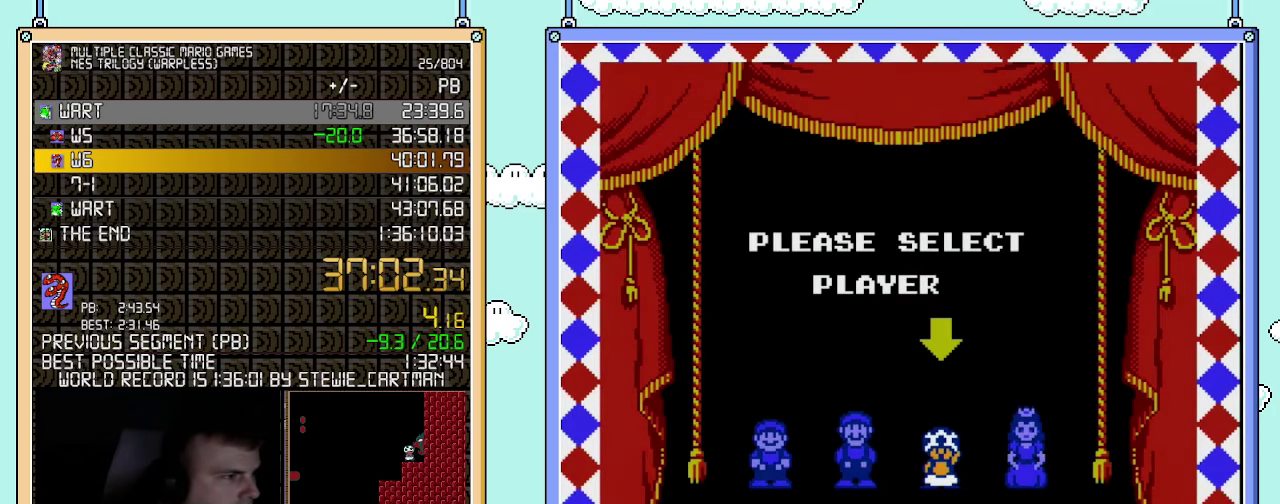
{"buttons": [], "events": []}
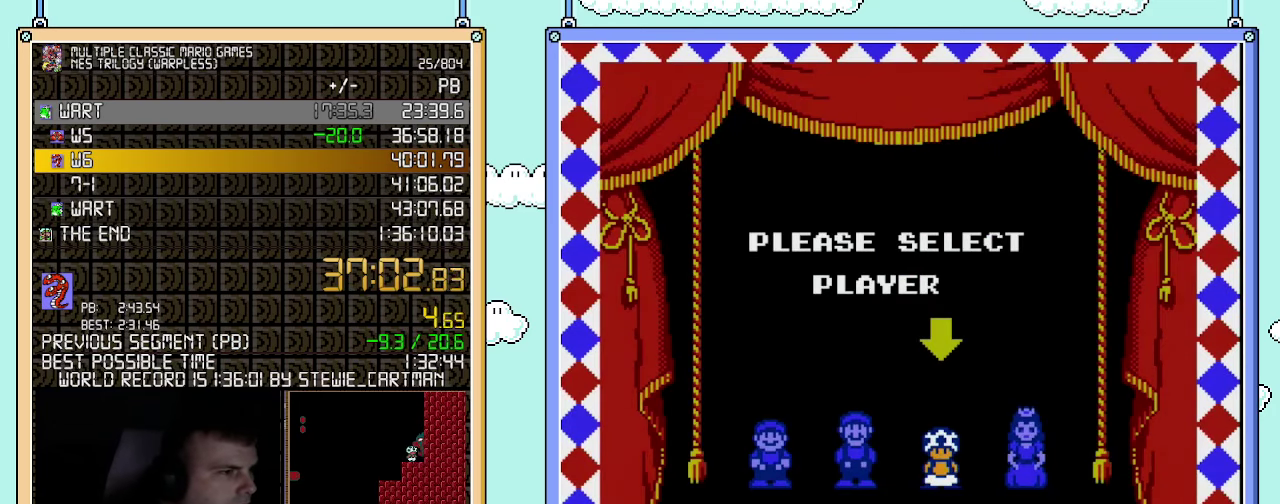
{"buttons": [], "events": []}
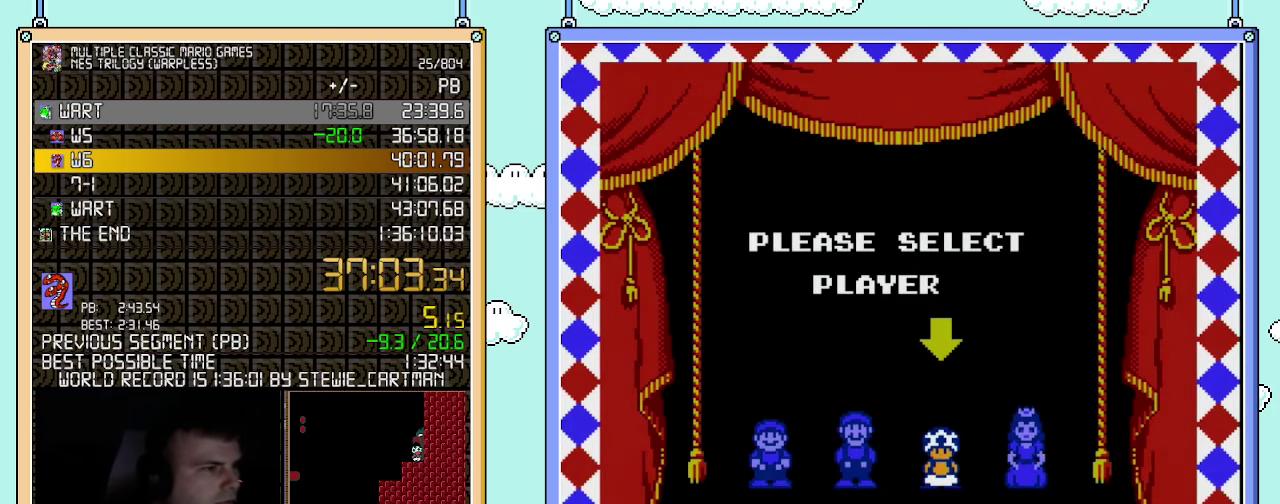
{"buttons": [], "events": []}
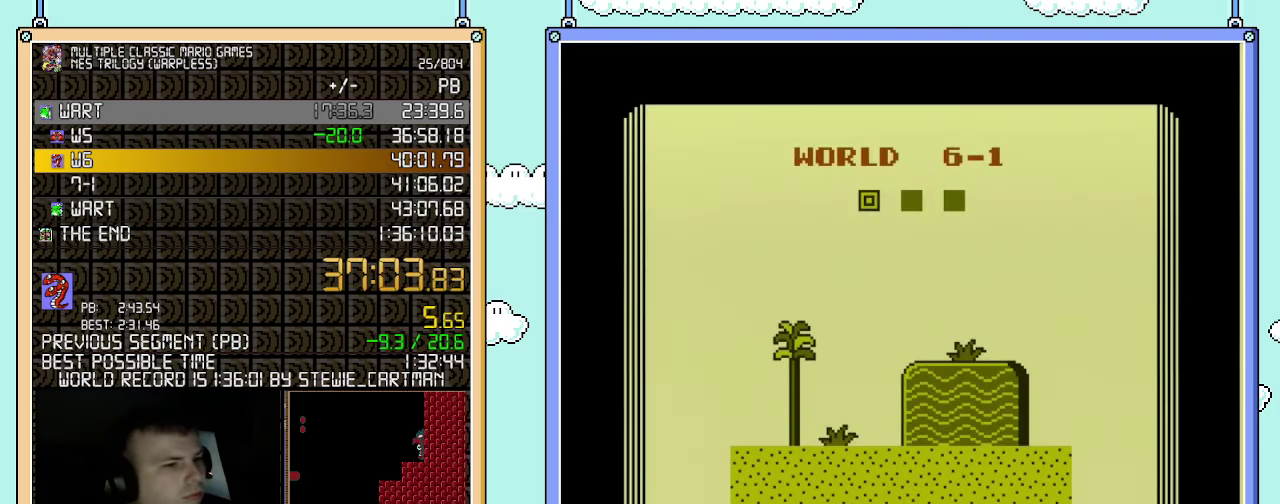
{"buttons": [], "events": []}
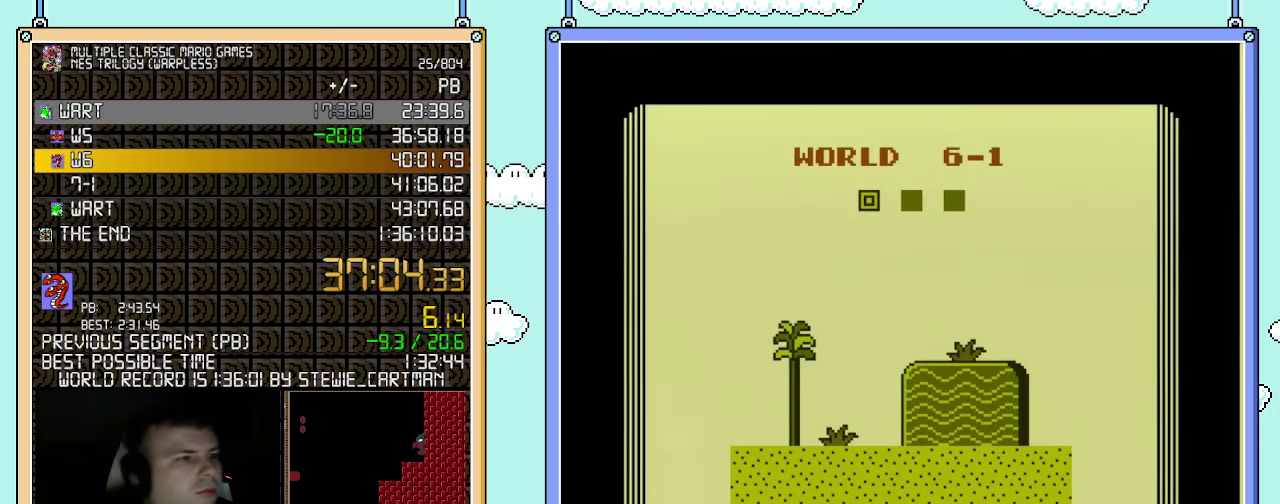
{"buttons": ["B", "DPAD_RIGHT"], "events": [[367, "B", "down"], [467, "DPAD_RIGHT", "down"]]}